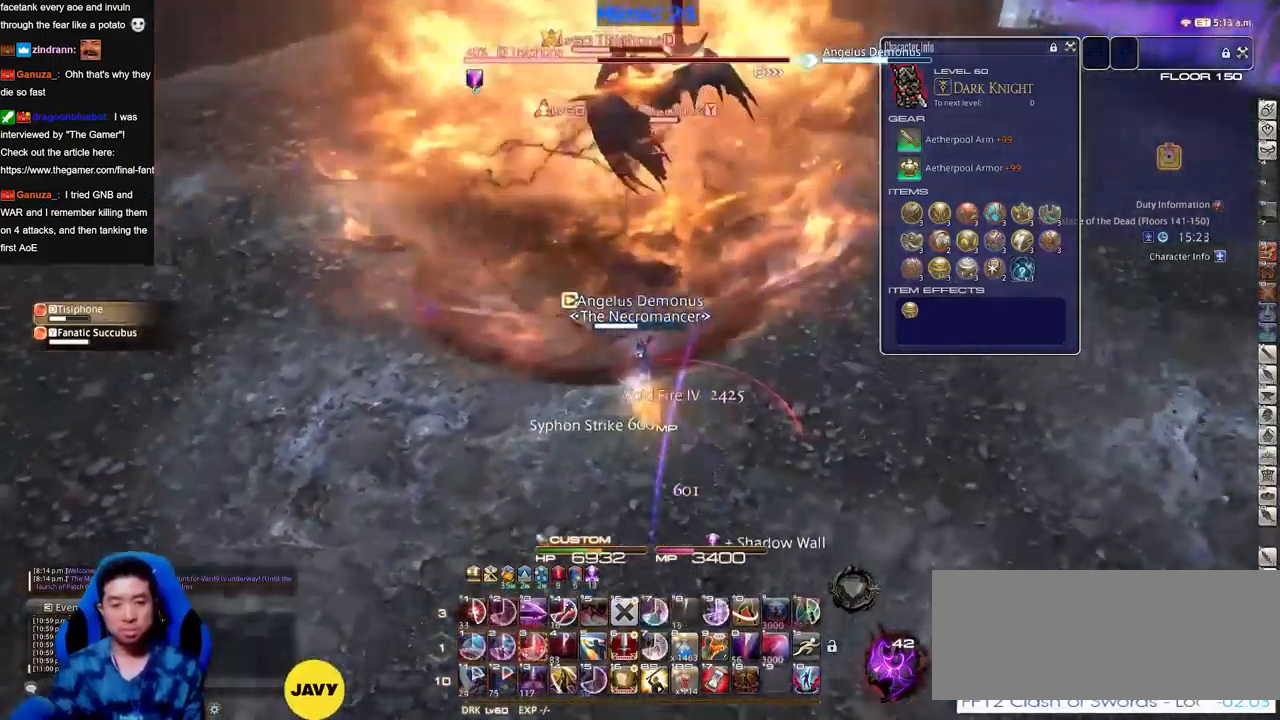
Gameplay with keyboard; each line is a JSON object with the keys held at the frame after it. "events" lists presses ("down") and releases ("up") of "a", "alt", "b", "c", "caps_lock", "ctrl", "d", "down", "e", "escape", "f", "f1", "f10", "f11", "f12", "f2", "f3", "f4", "f5", "f6", "f7", "f8", "f9", "g", "h", "i", "j", "k", "l", "left", "m", "n", "o", "p", "q", "r", "right", "s", "shift", "space", "super", "t", "tab", "u", "up", "v", "w", "x", "y" and "z" between this image and that frame as [ms after this image, input, new state], when the widget could be followed in between. No other keys are recorded. Mouse input is not recorded.
{"keys": ["w"], "events": [[100, "p", "down"], [200, "p", "up"]]}
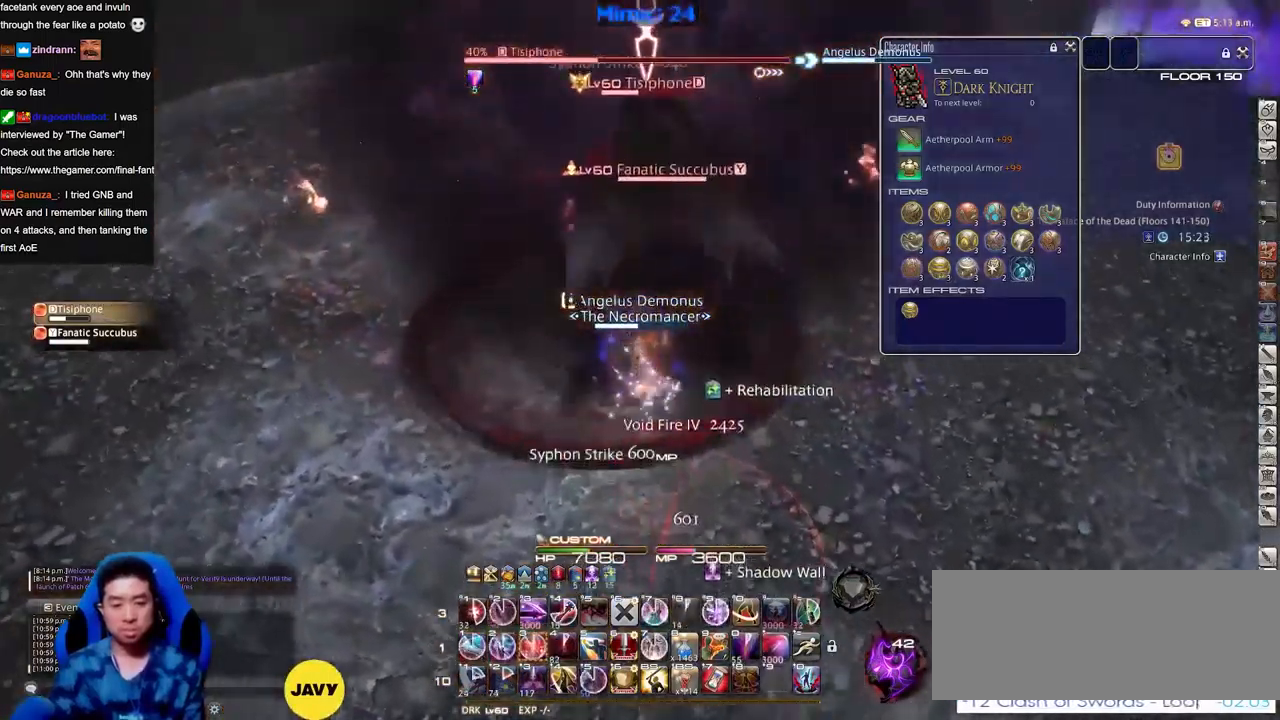
{"keys": ["a", "s"], "events": [[351, "a", "down"], [351, "w", "up"], [501, "s", "down"]]}
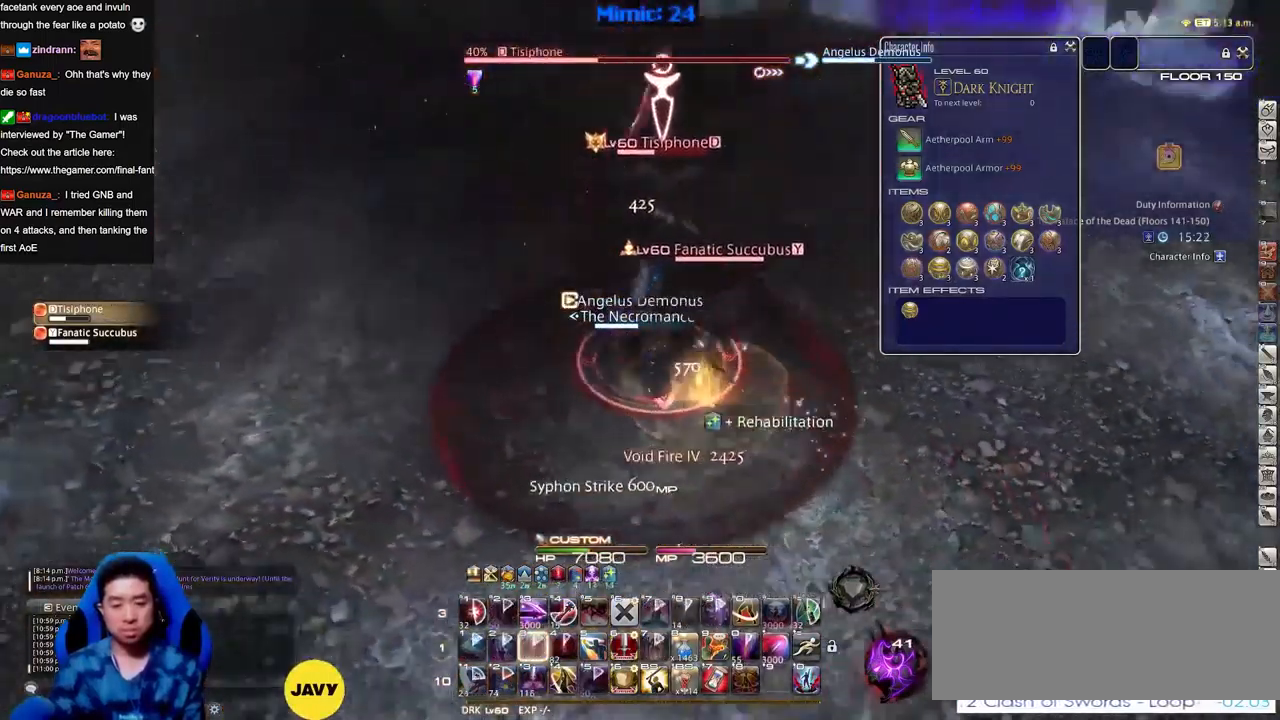
{"keys": ["s"], "events": [[83, "a", "up"]]}
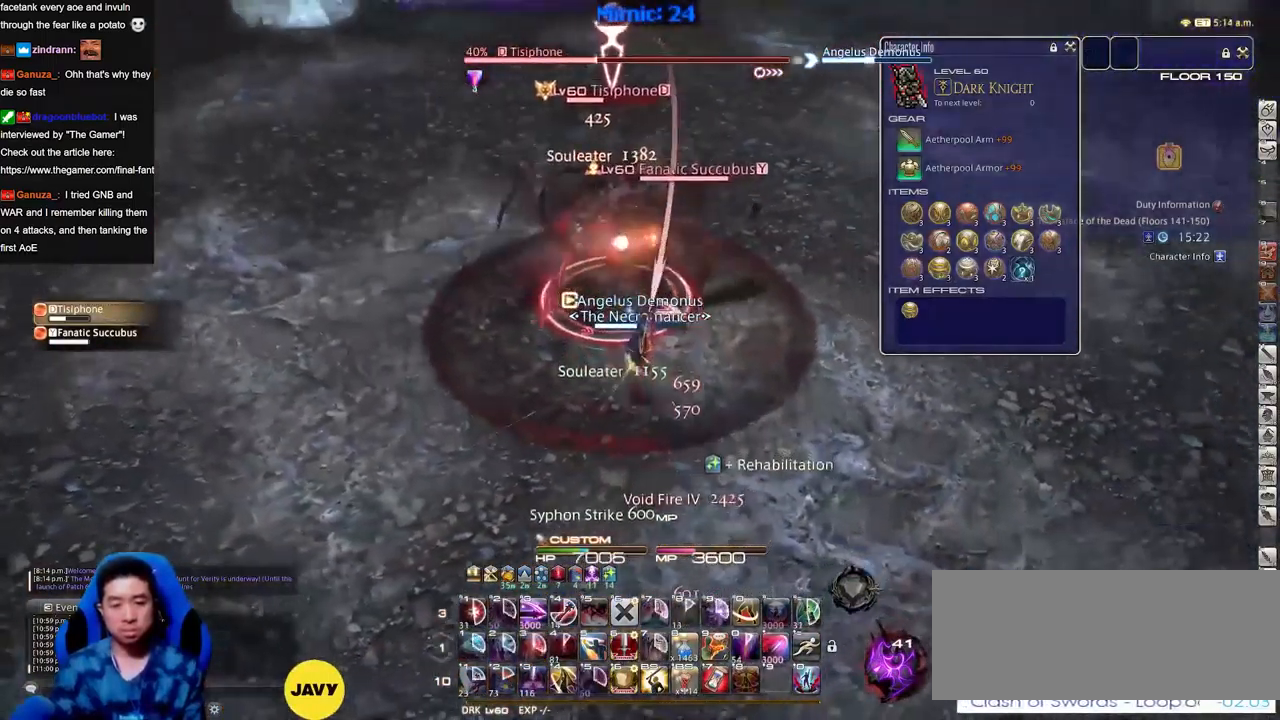
{"keys": [], "events": [[151, "a", "down"], [151, "s", "up"], [284, "w", "down"], [384, "a", "up"], [434, "w", "up"]]}
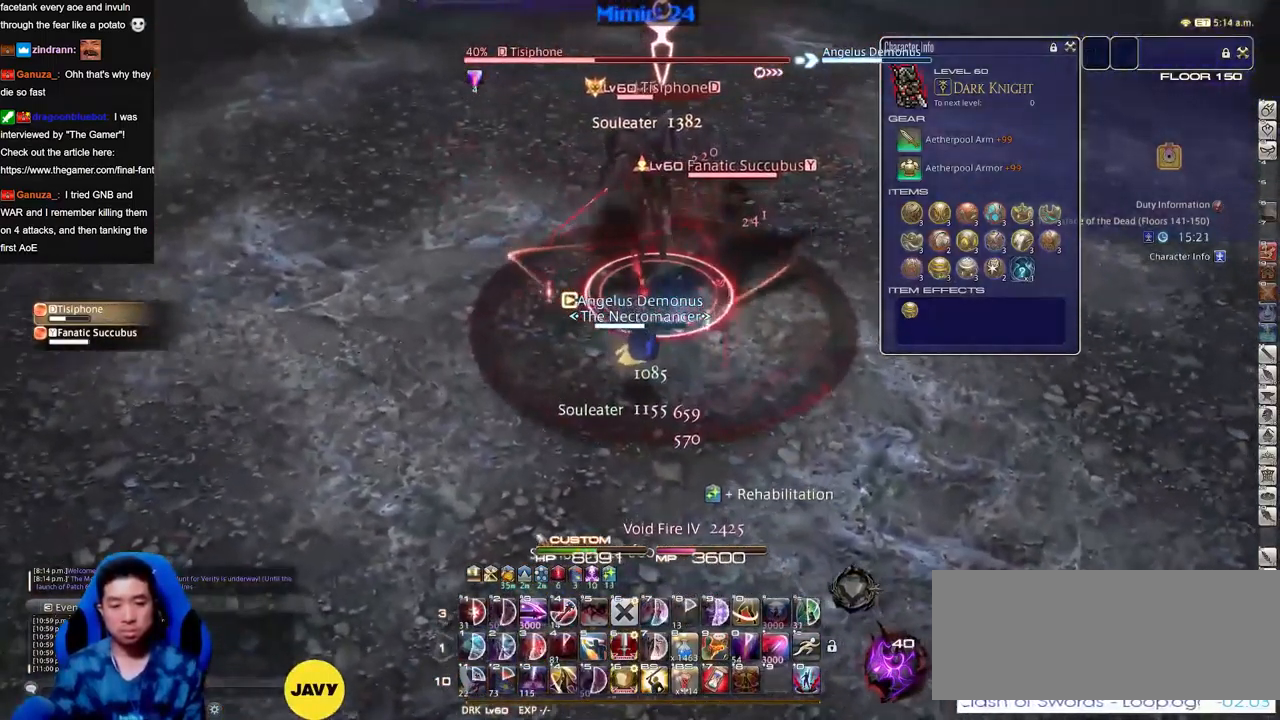
{"keys": [], "events": [[67, "a", "down"], [217, "w", "down"], [300, "a", "up"], [450, "w", "up"]]}
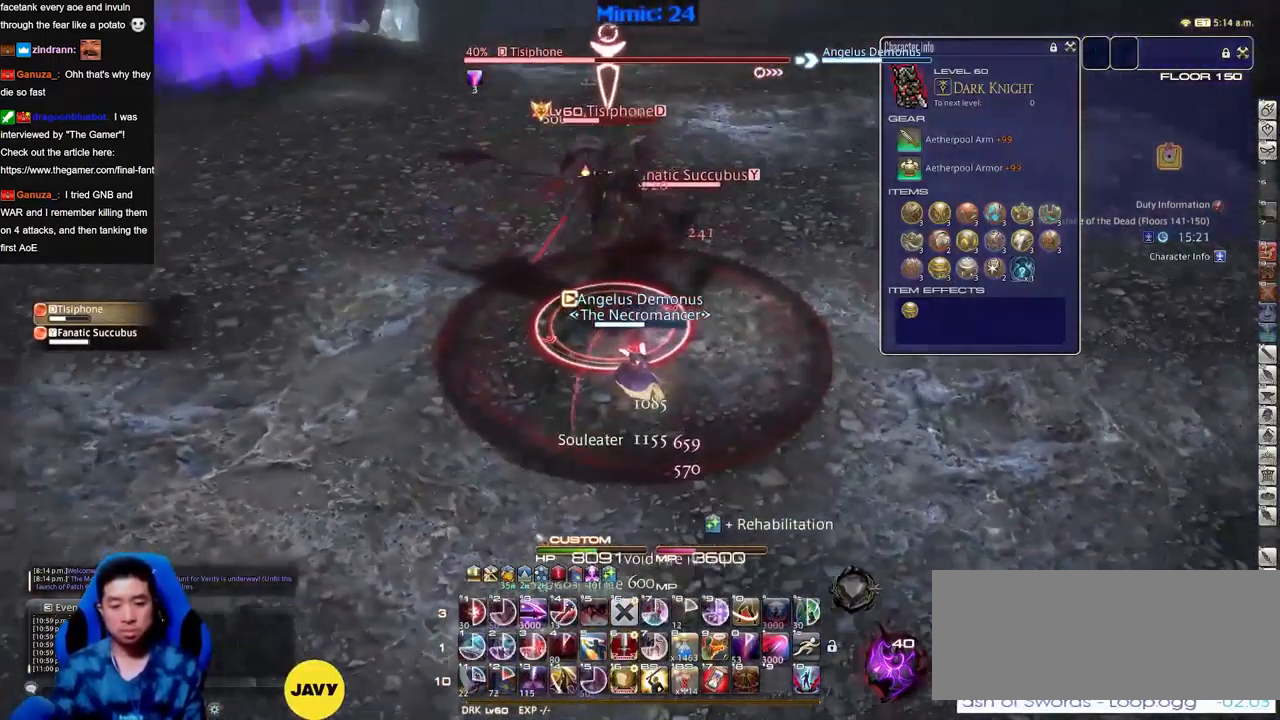
{"keys": [], "events": []}
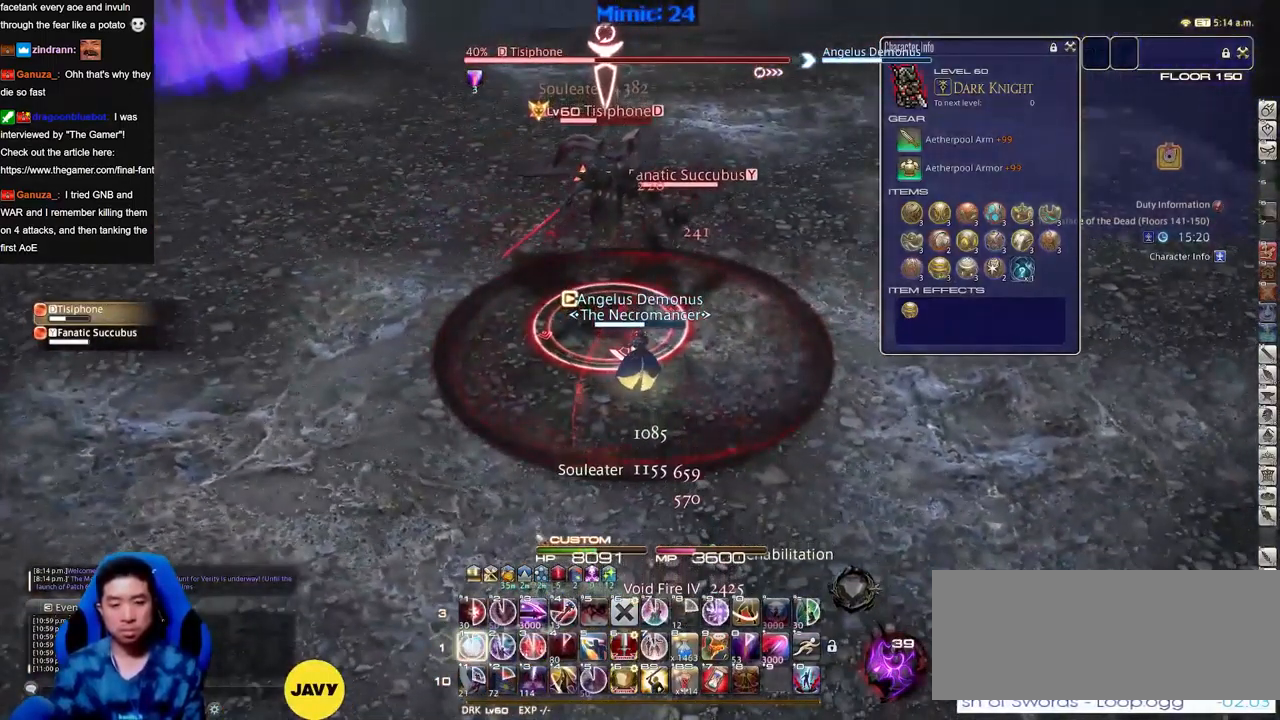
{"keys": [], "events": [[67, "p", "down"], [167, "p", "up"]]}
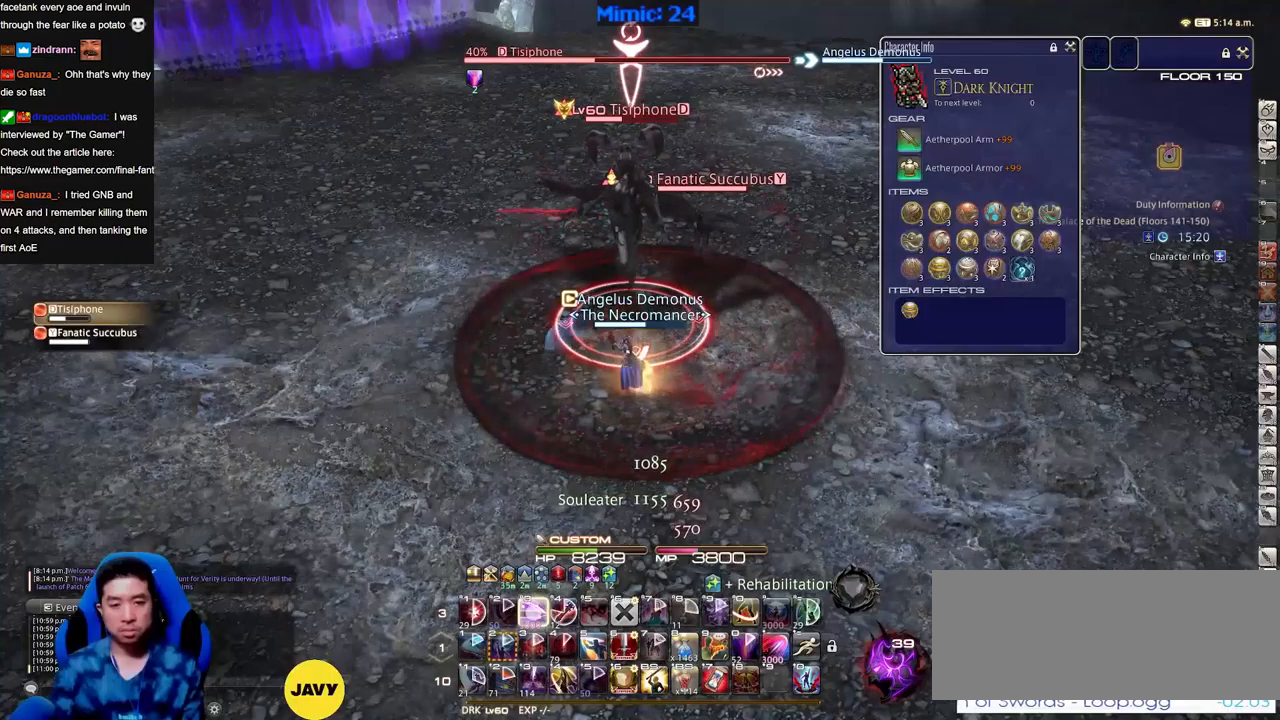
{"keys": [], "events": []}
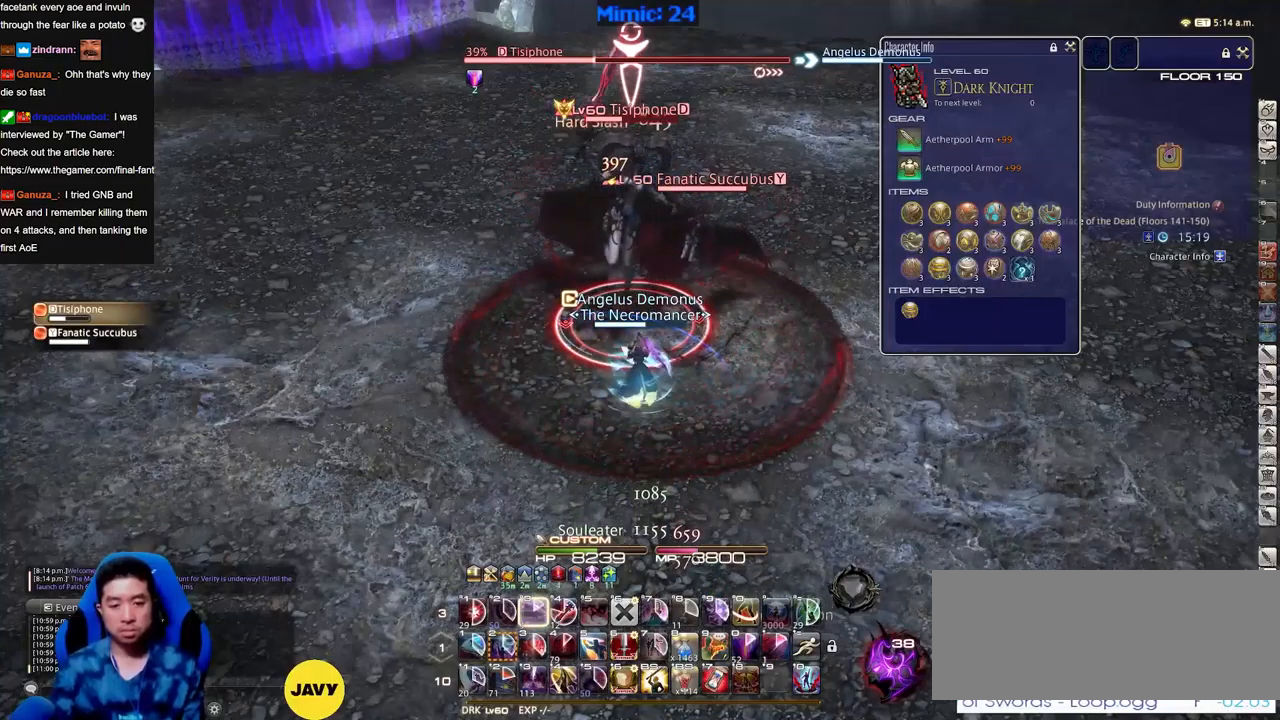
{"keys": ["d", "s"], "events": [[250, "s", "down"], [300, "p", "down"], [333, "d", "down"], [433, "p", "up"]]}
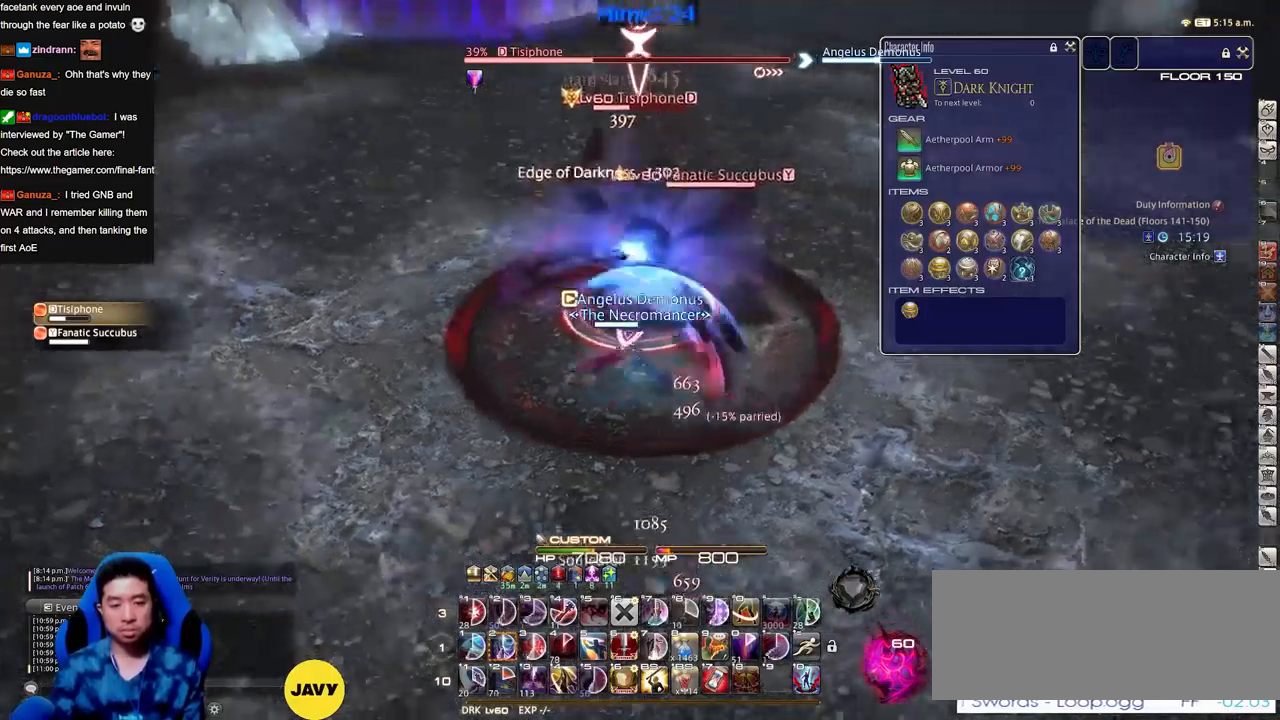
{"keys": [], "events": [[117, "d", "up"], [117, "s", "up"], [167, "a", "down"], [217, "w", "down"], [300, "a", "up"], [350, "w", "up"]]}
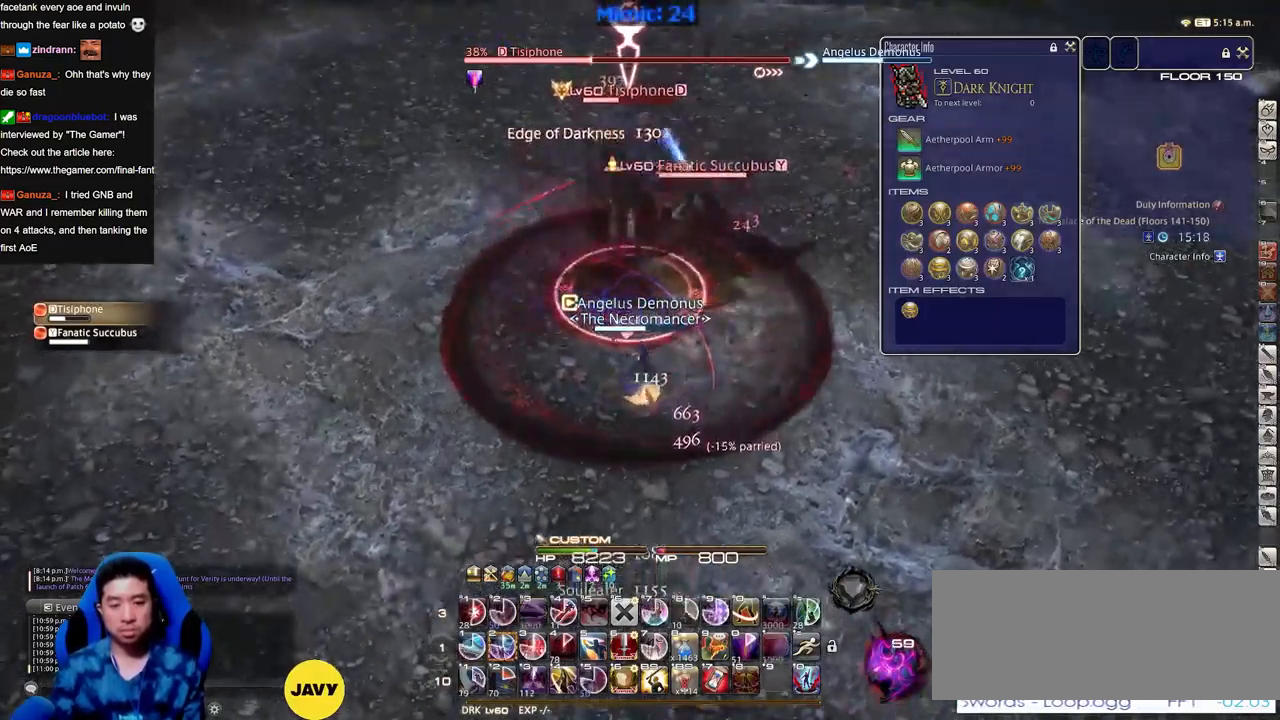
{"keys": [], "events": []}
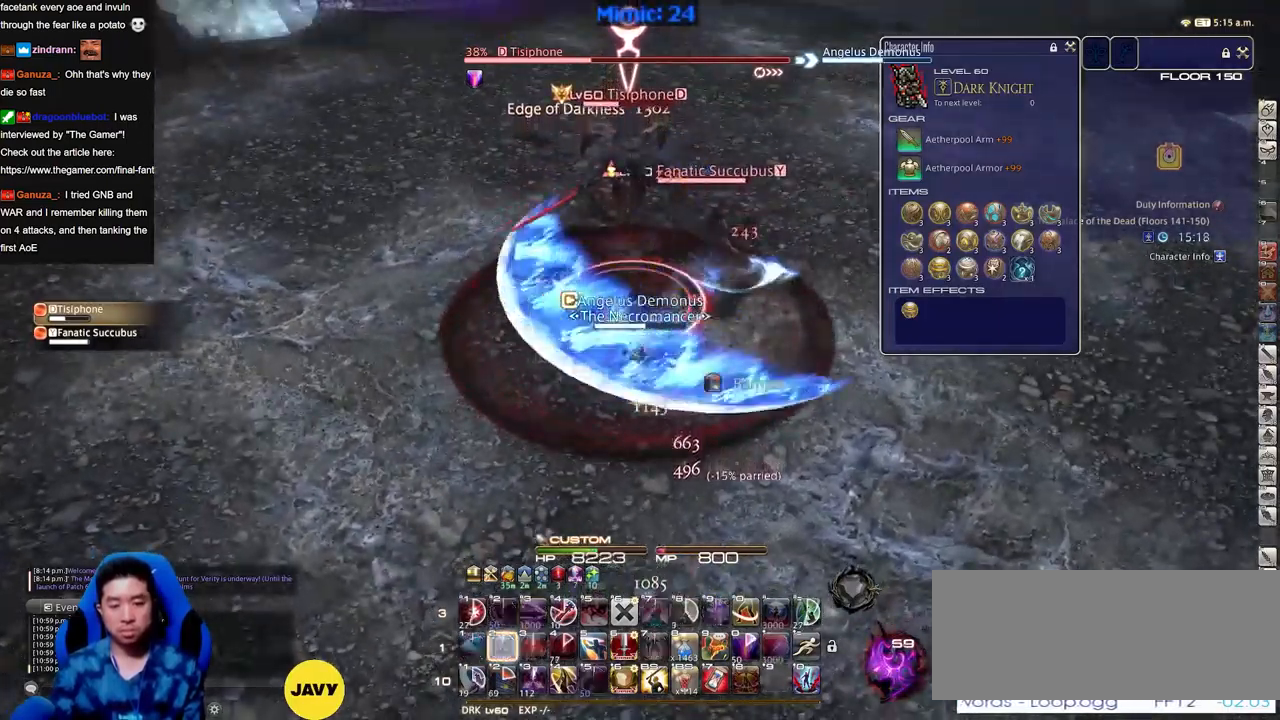
{"keys": [], "events": []}
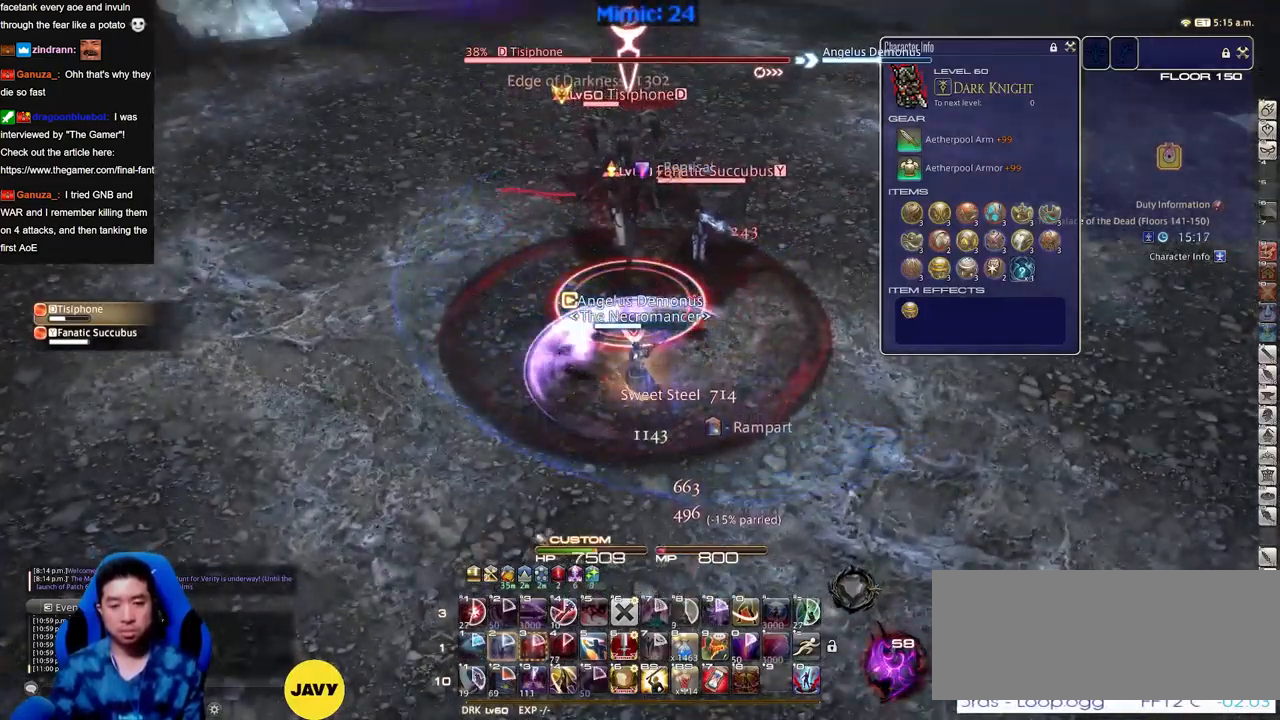
{"keys": [], "events": []}
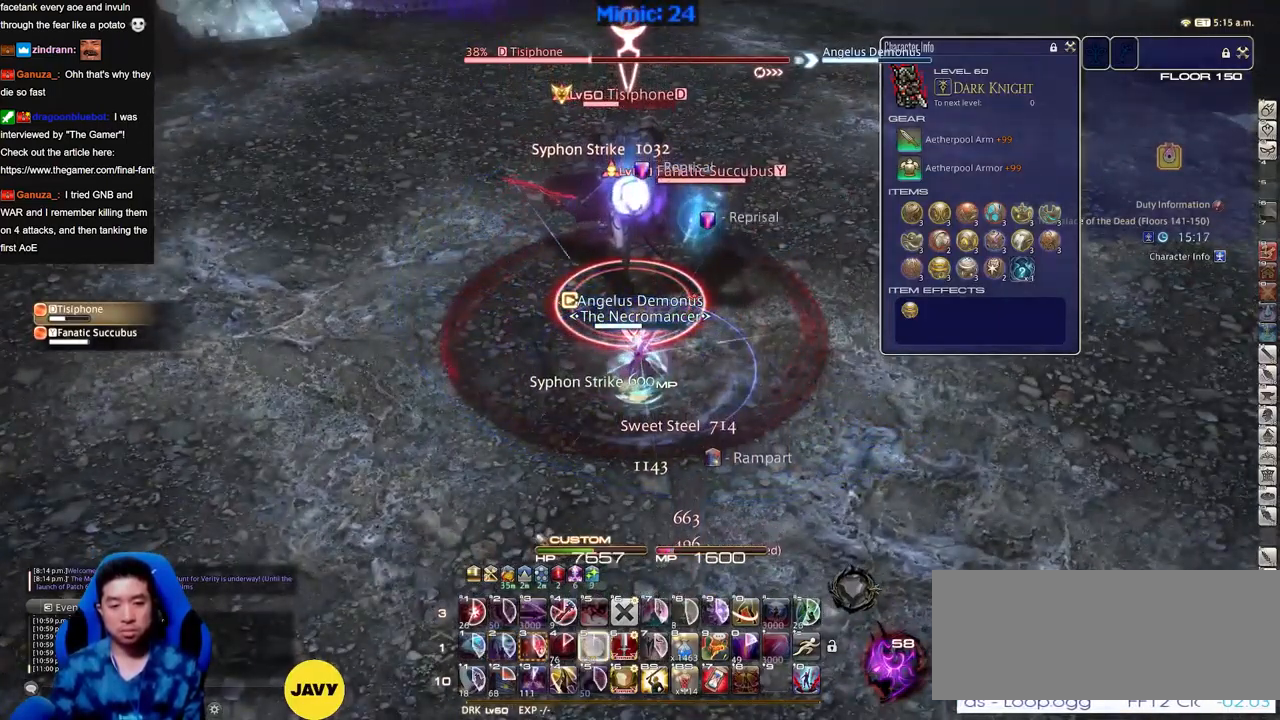
{"keys": [], "events": [[317, "s", "down"], [417, "a", "down"], [417, "s", "up"], [501, "a", "up"]]}
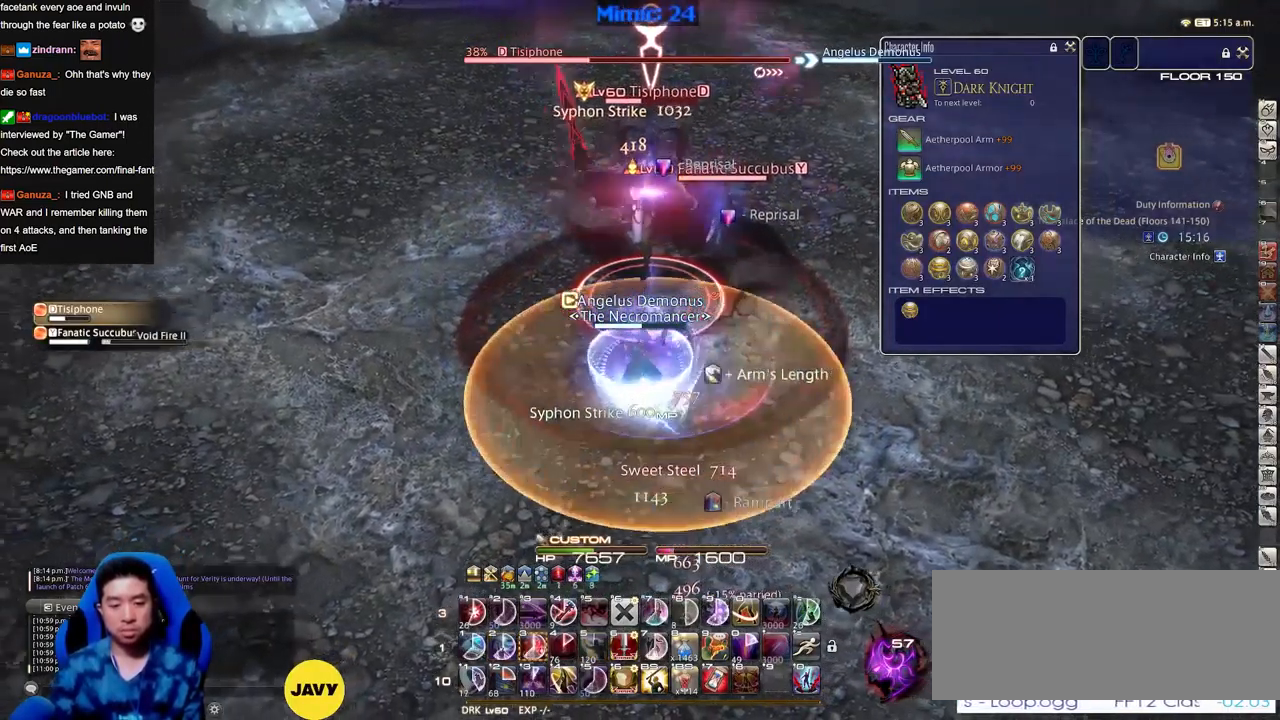
{"keys": ["w"], "events": [[50, "w", "down"], [100, "w", "up"], [200, "w", "down"]]}
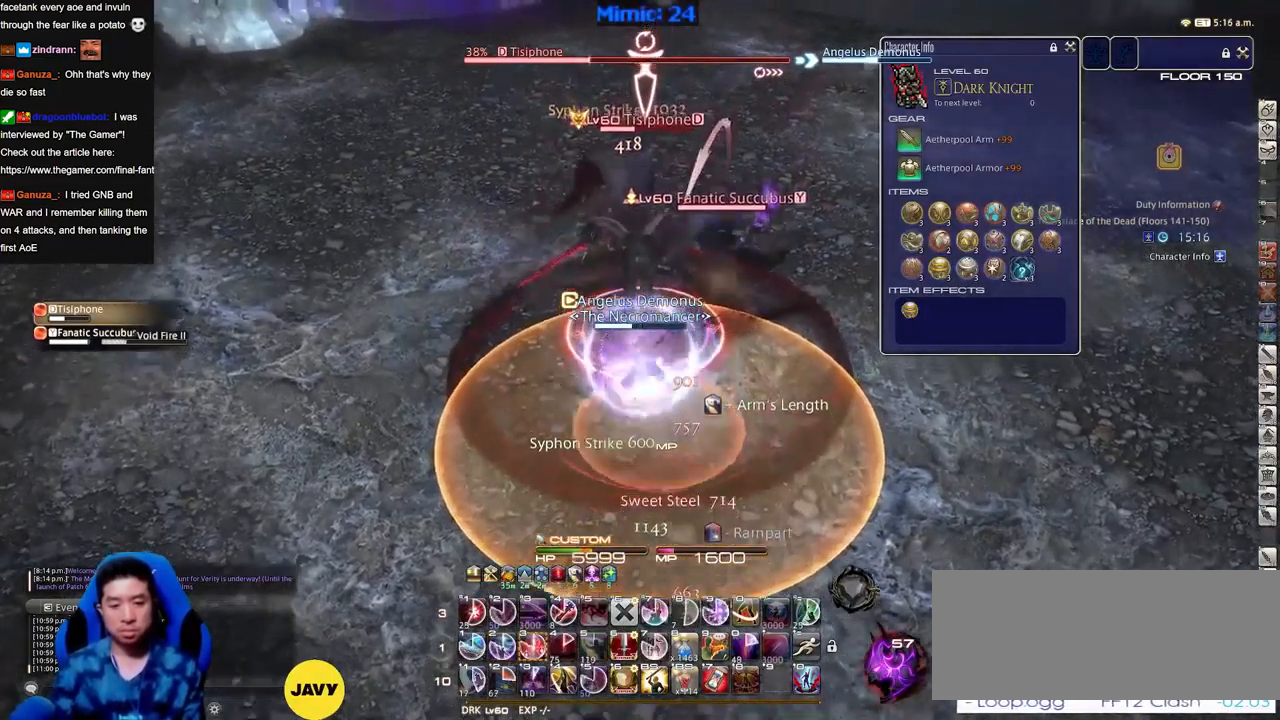
{"keys": ["a", "w"], "events": [[300, "a", "down"]]}
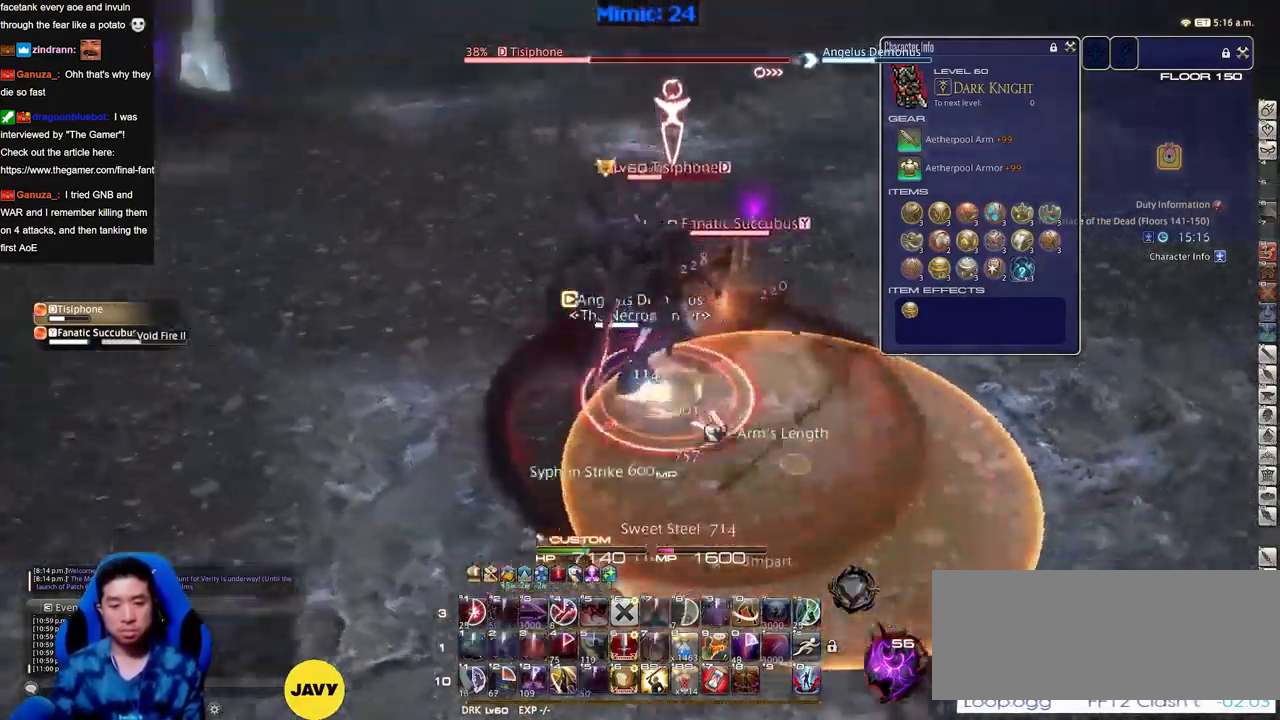
{"keys": ["a", "s"], "events": [[83, "w", "up"], [417, "s", "down"]]}
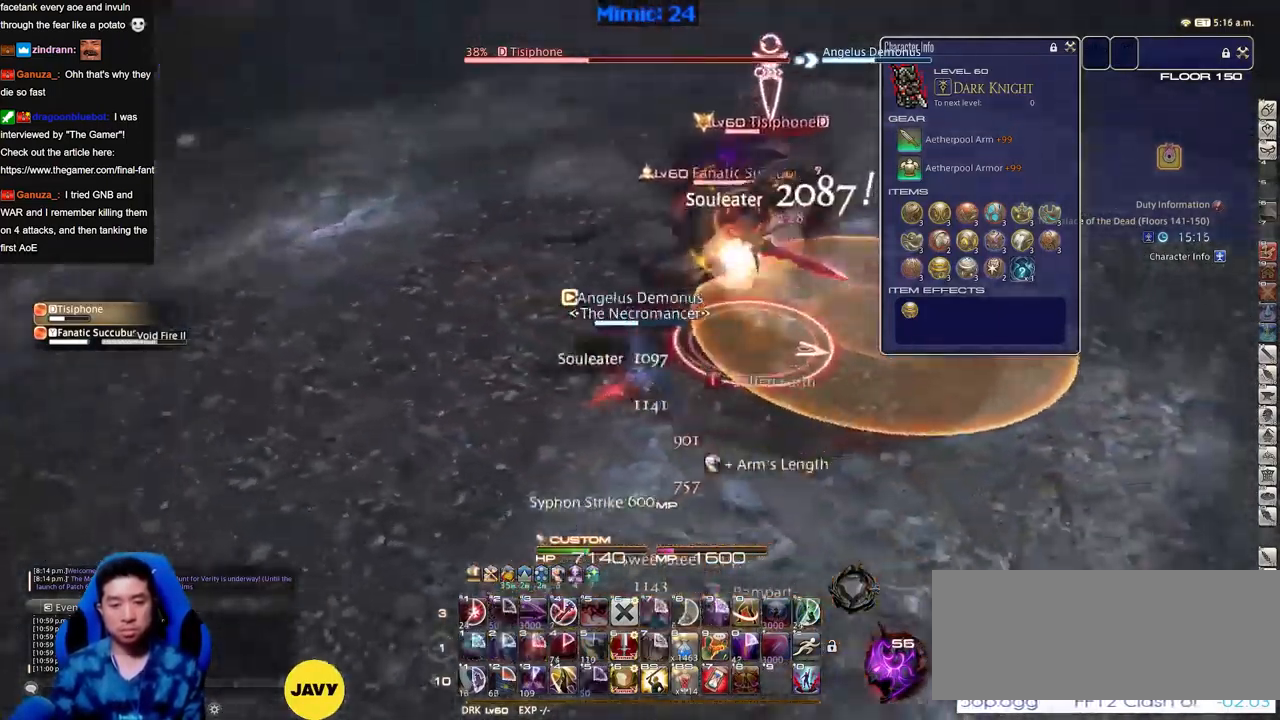
{"keys": [], "events": [[49, "a", "up"], [49, "s", "up"], [200, "w", "down"], [250, "w", "up"]]}
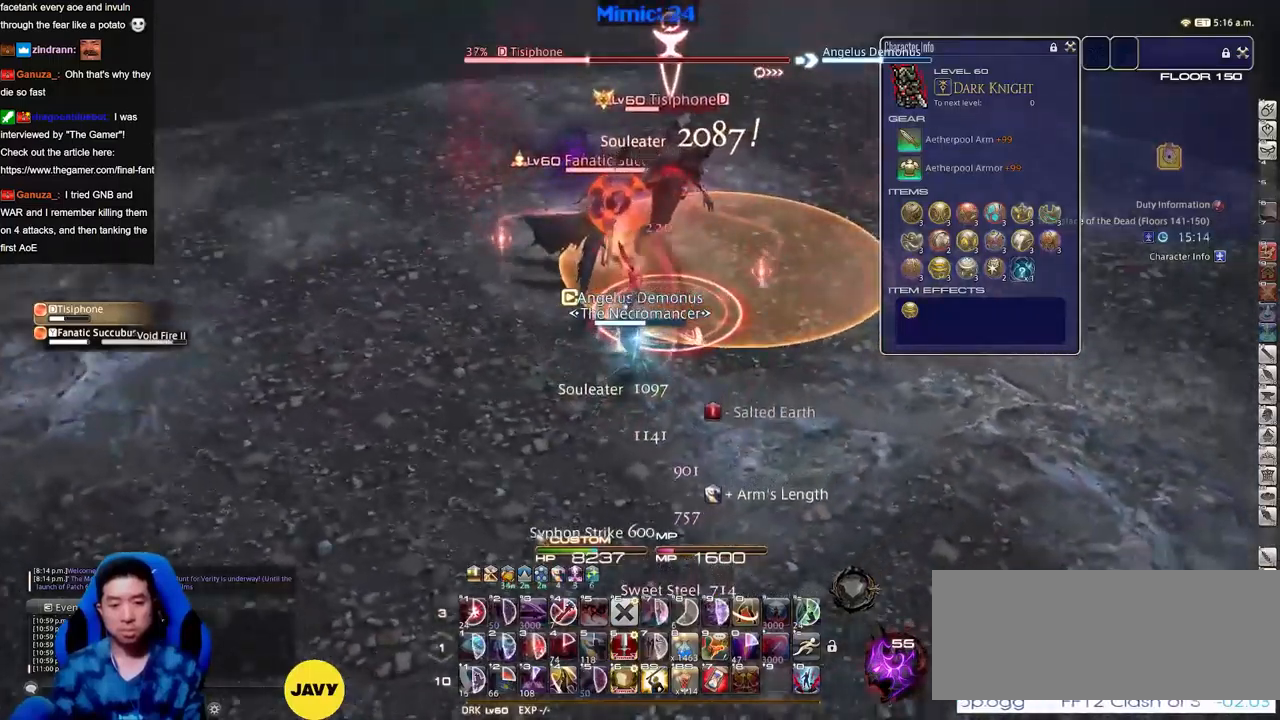
{"keys": [], "events": []}
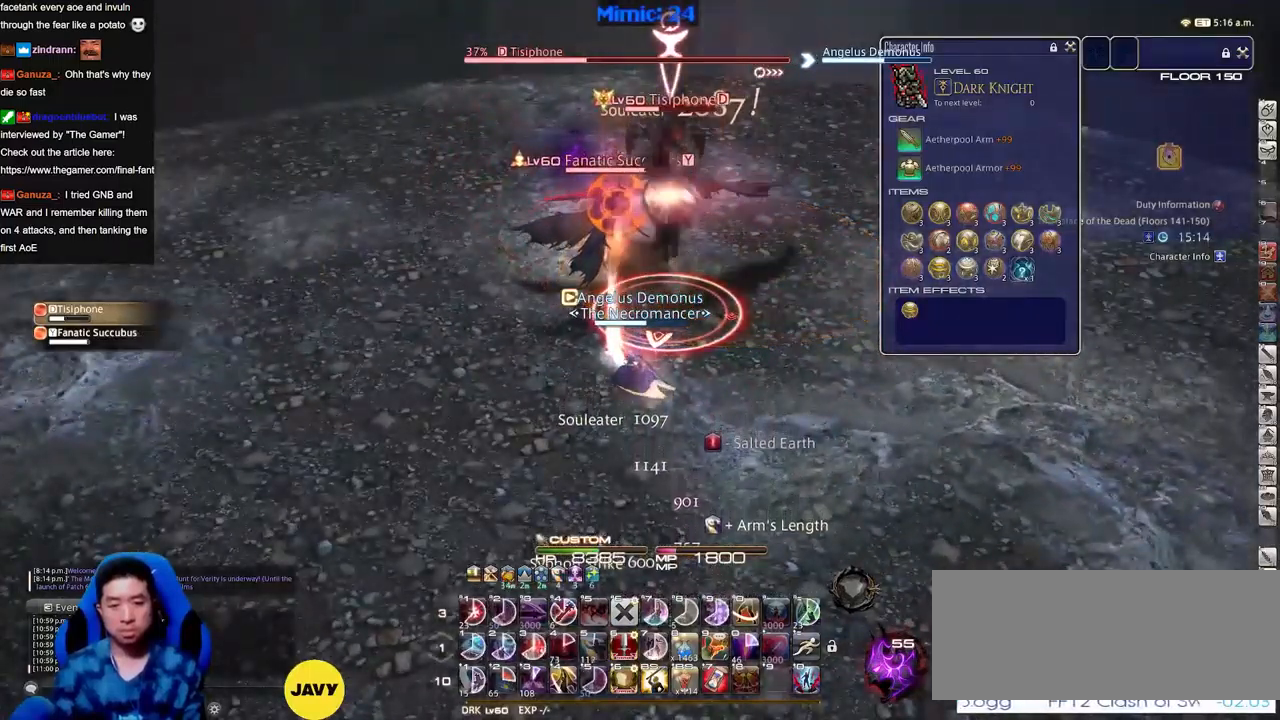
{"keys": [], "events": [[84, "w", "down"], [134, "d", "down"], [234, "d", "up"], [234, "w", "up"]]}
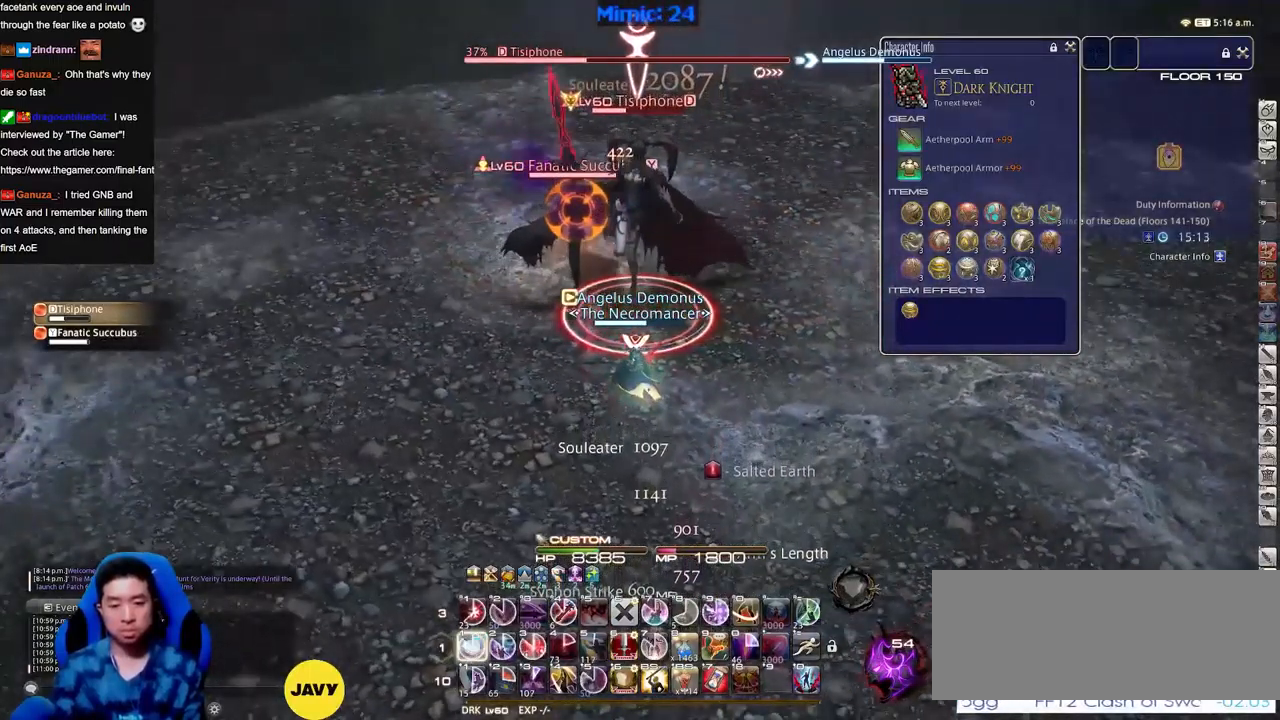
{"keys": [], "events": []}
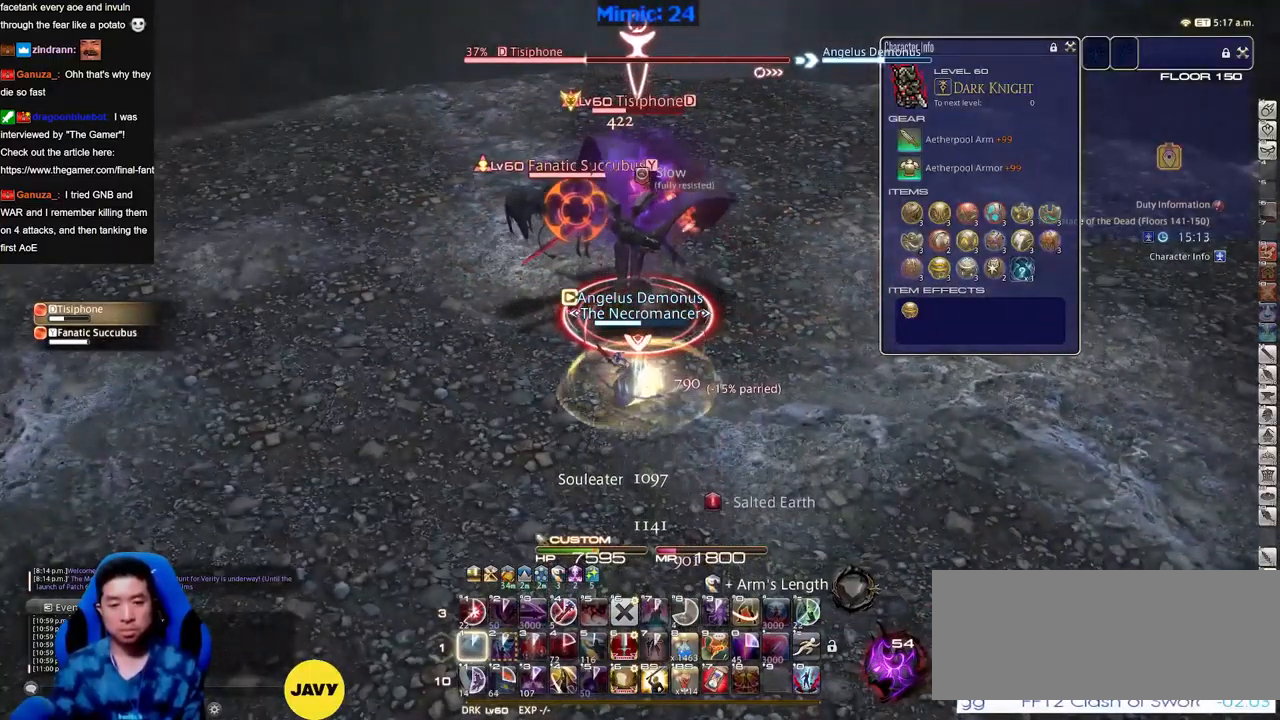
{"keys": ["p", "w"], "events": [[117, "w", "down"], [167, "p", "down"], [217, "p", "up"], [301, "d", "down"], [301, "p", "down"], [351, "space", "down"], [451, "space", "up"], [501, "d", "up"]]}
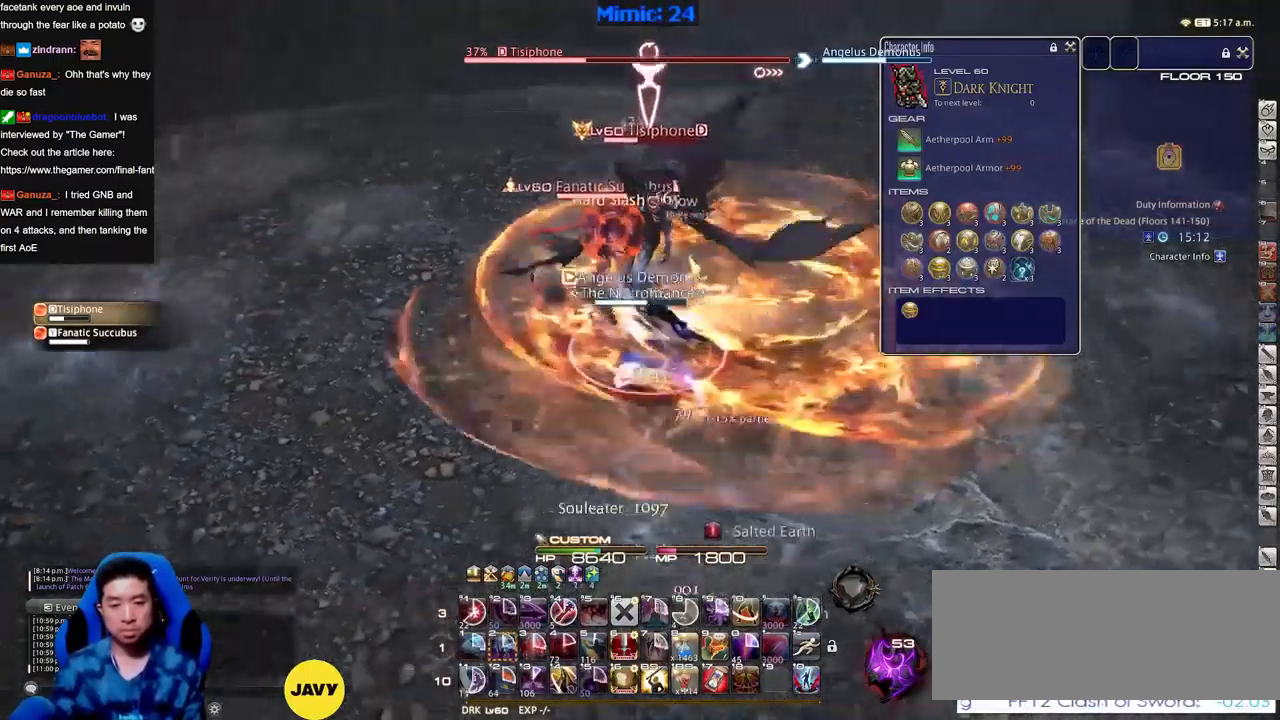
{"keys": ["w"], "events": [[83, "p", "up"], [133, "p", "down"], [233, "p", "up"], [317, "p", "down"], [417, "p", "up"]]}
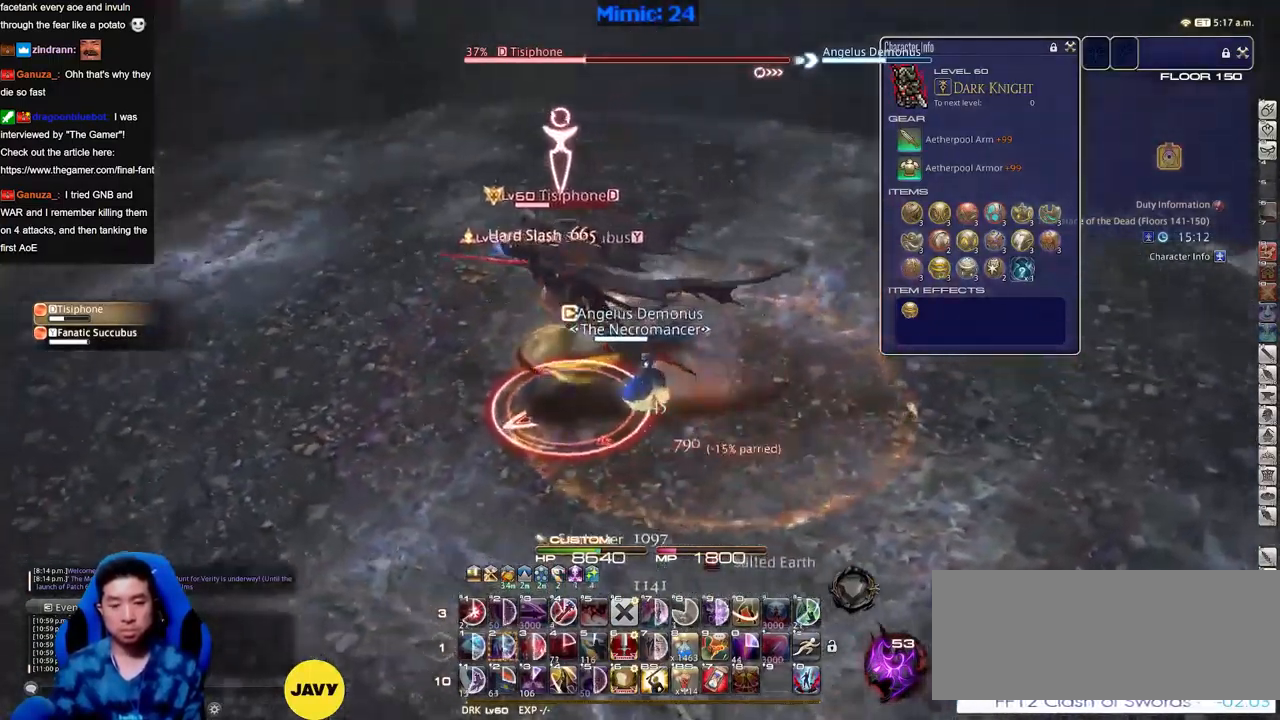
{"keys": ["p"], "events": [[17, "d", "down"], [17, "p", "down"], [100, "p", "up"], [150, "p", "down"], [251, "a", "down"], [251, "d", "up"], [284, "p", "up"], [284, "w", "up"], [334, "p", "down"], [384, "w", "down"], [434, "a", "up"], [434, "p", "up"], [434, "w", "up"], [484, "p", "down"]]}
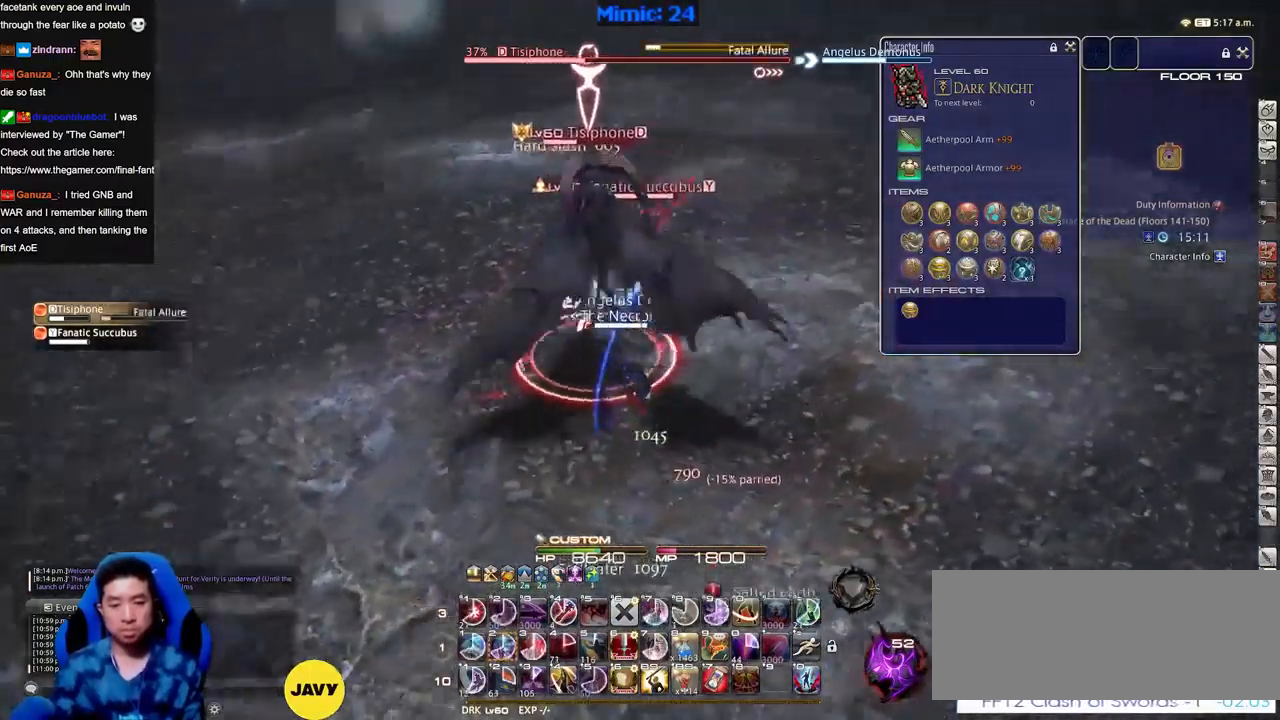
{"keys": [], "events": [[300, "p", "up"], [400, "p", "down"], [500, "p", "up"]]}
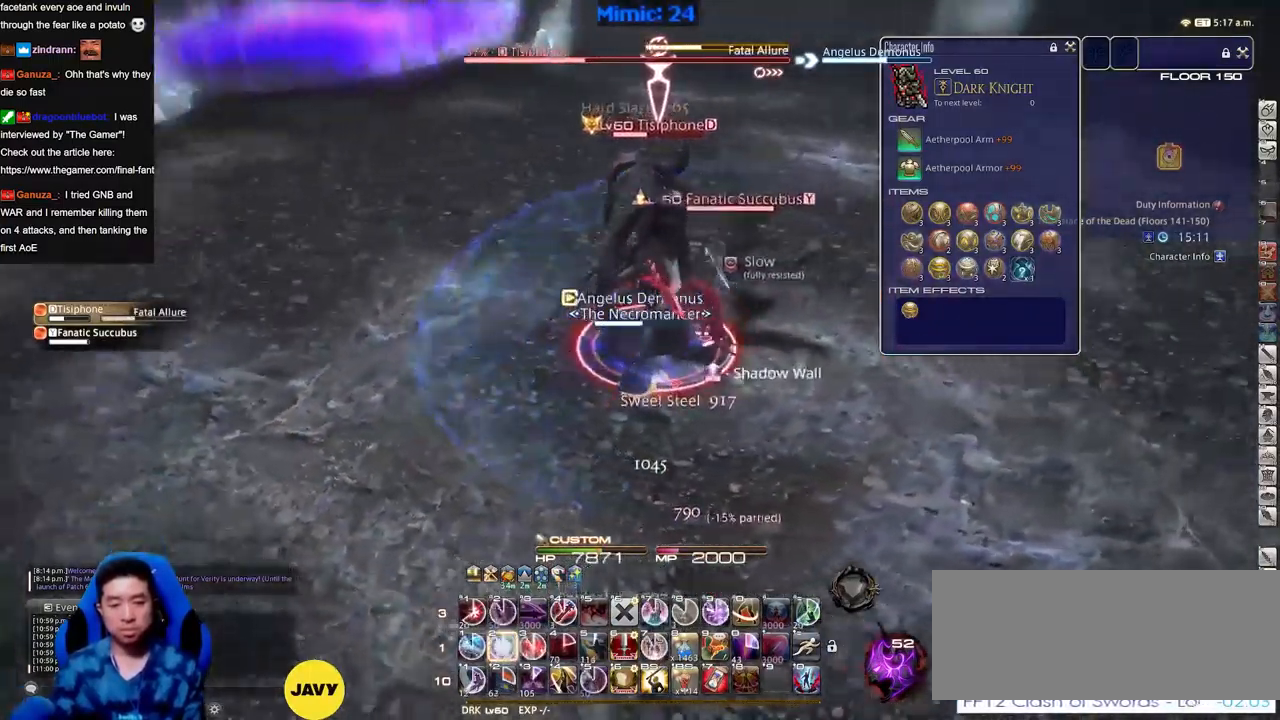
{"keys": [], "events": [[34, "p", "down"], [134, "p", "up"], [234, "p", "down"], [317, "p", "up"], [367, "p", "down"], [467, "p", "up"]]}
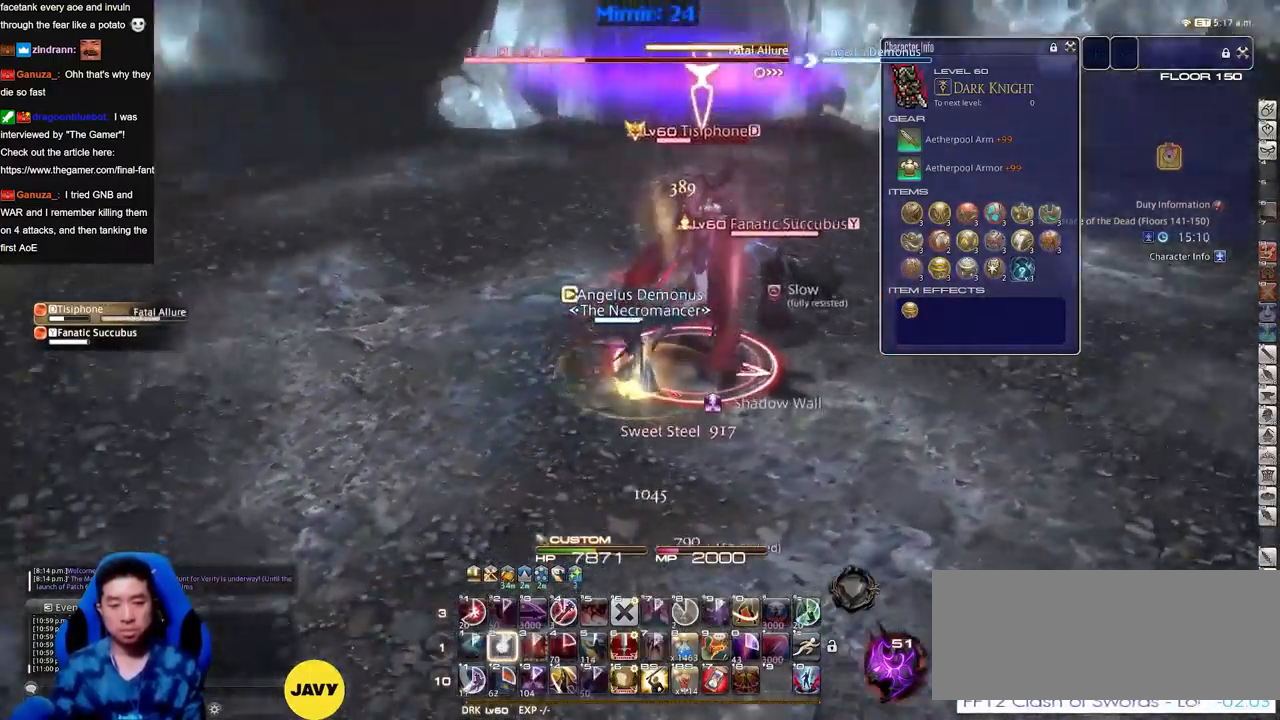
{"keys": ["d", "s"], "events": [[384, "s", "down"], [484, "d", "down"]]}
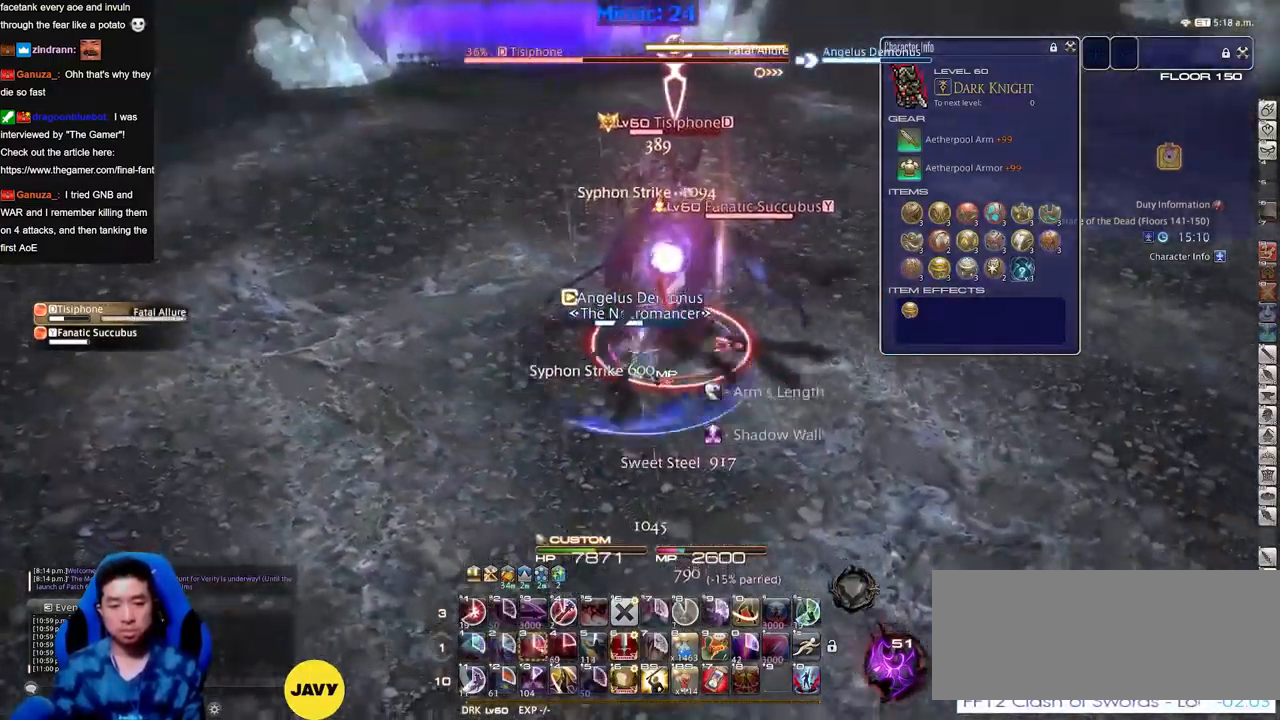
{"keys": ["a"], "events": [[167, "p", "down"], [217, "p", "up"], [301, "p", "down"], [401, "p", "up"], [451, "a", "down"], [451, "d", "up"], [451, "s", "up"]]}
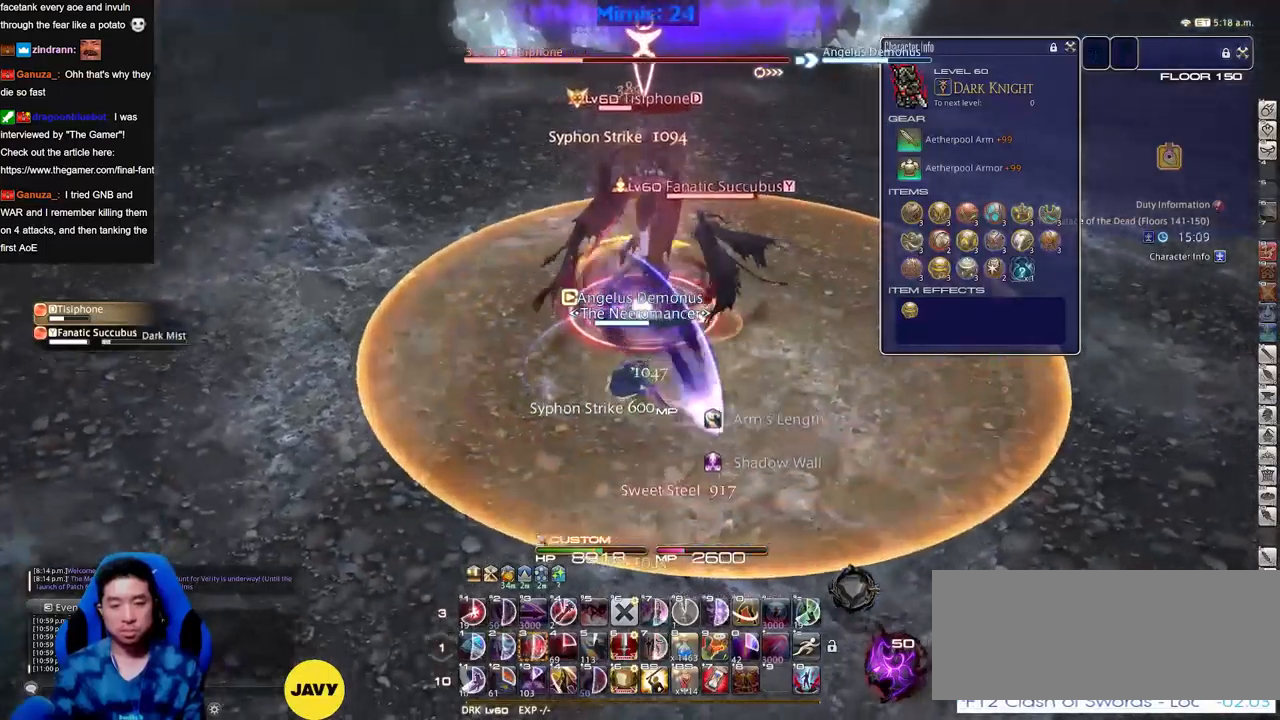
{"keys": ["a", "w"], "events": [[50, "w", "down"], [134, "a", "up"], [134, "w", "up"], [234, "w", "down"], [317, "w", "up"], [417, "a", "down"], [417, "w", "down"]]}
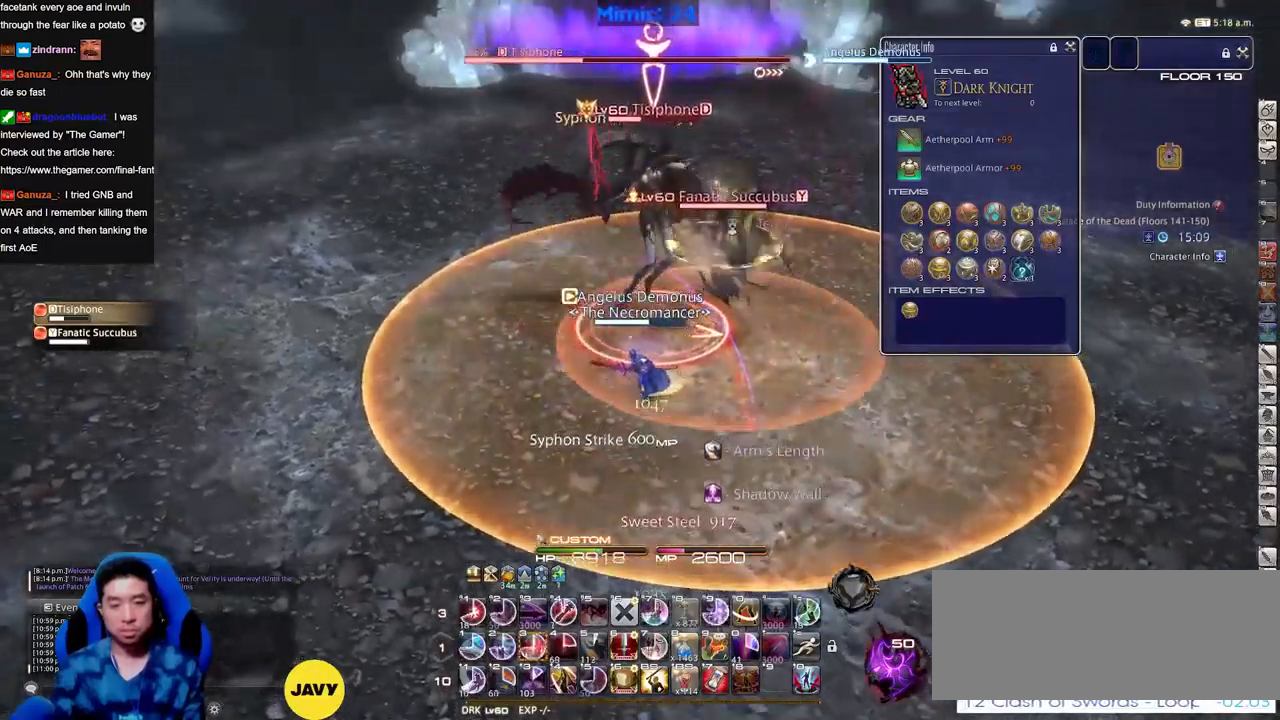
{"keys": [], "events": [[50, "a", "up"], [50, "w", "up"]]}